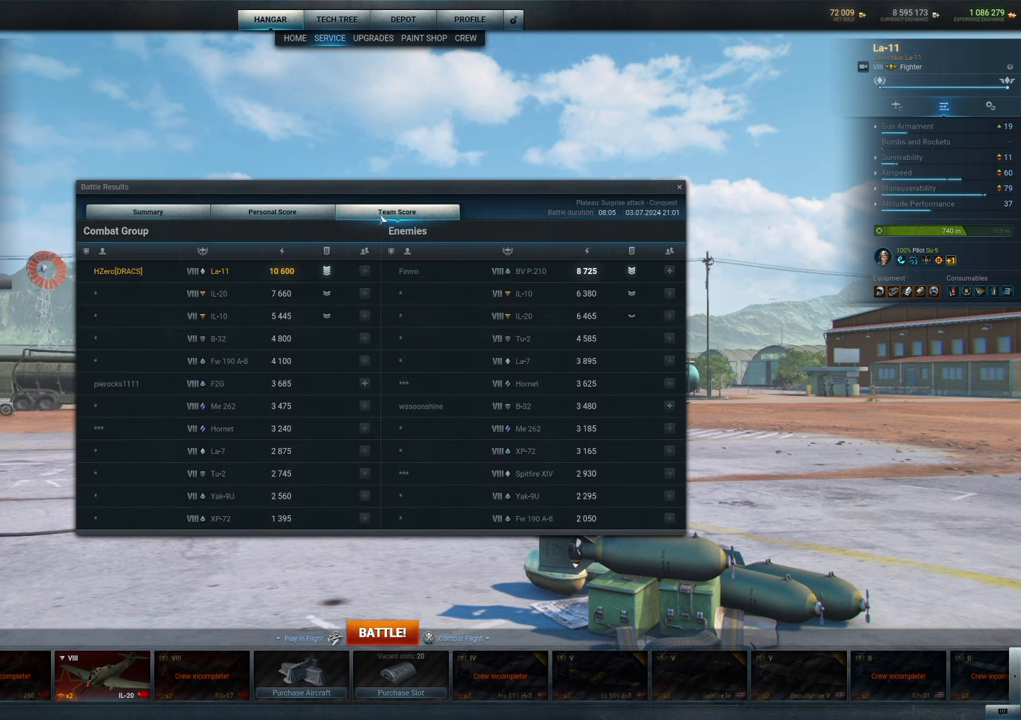
Gameplay with keyboard and mouse; each line is a JSON object with the keys and mouse buttons held at the frame after it. "events" lists presses ("down") and releases ("up") of "1", "2", "3", "4", "5", "a", "alt", "c", "caps_lock", "ctrl", "d", "e", "f", "g", "q", "r", "s", "shift", "space", "t", "tab", "v", "w", "x", "z", "mouse_left", "mouse_wheel" and "mouse_right" between this image and that frame as [ms after this image, input, new state], when the widget could be followed in between. "mouse_left", "mouse_wheel", "mouse_right" = the "left", "wheel", "right" buttons of the "mouse" list. No other keys are recorded. "wheel" means that the mouse wheel is clicked or scrolled. "mouse_move" is the direction in which the mouse moves at that frame (one of eight, or "still"), when it could be read.
{"keys": [], "mouse": [], "mouse_move": "still", "events": []}
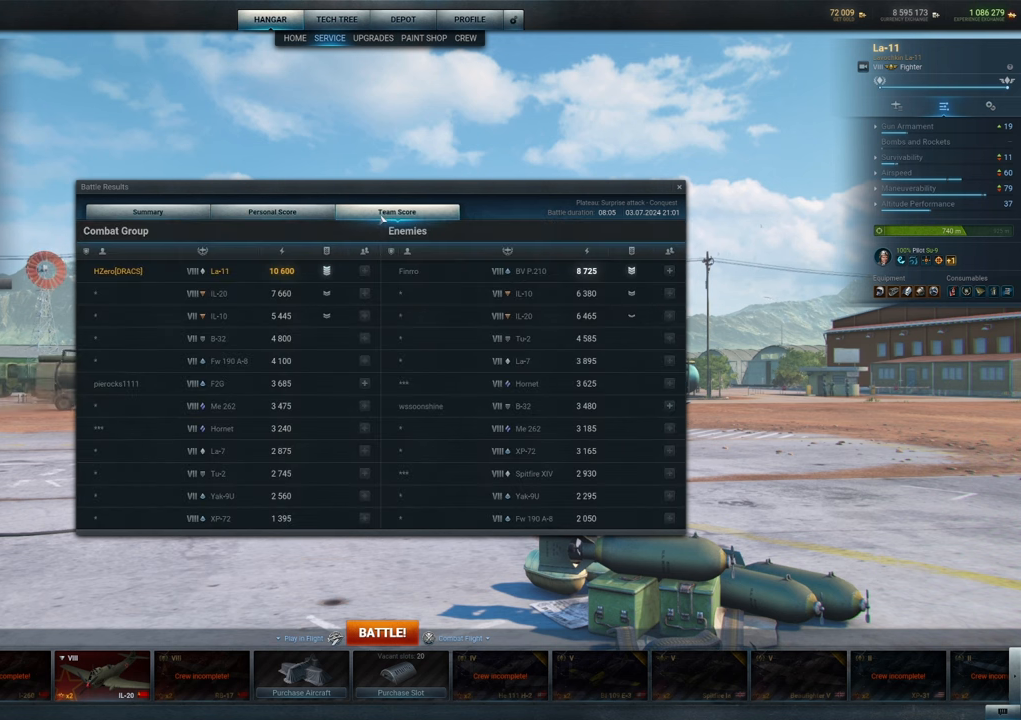
{"keys": [], "mouse": [], "mouse_move": "still", "events": []}
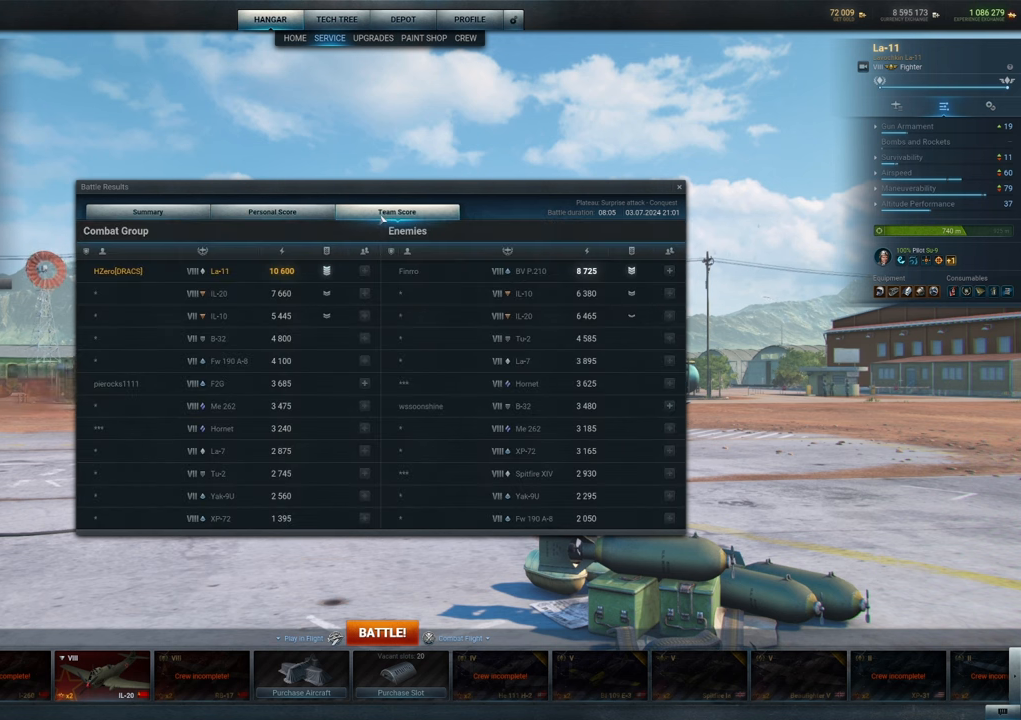
{"keys": [], "mouse": [], "mouse_move": "up", "events": []}
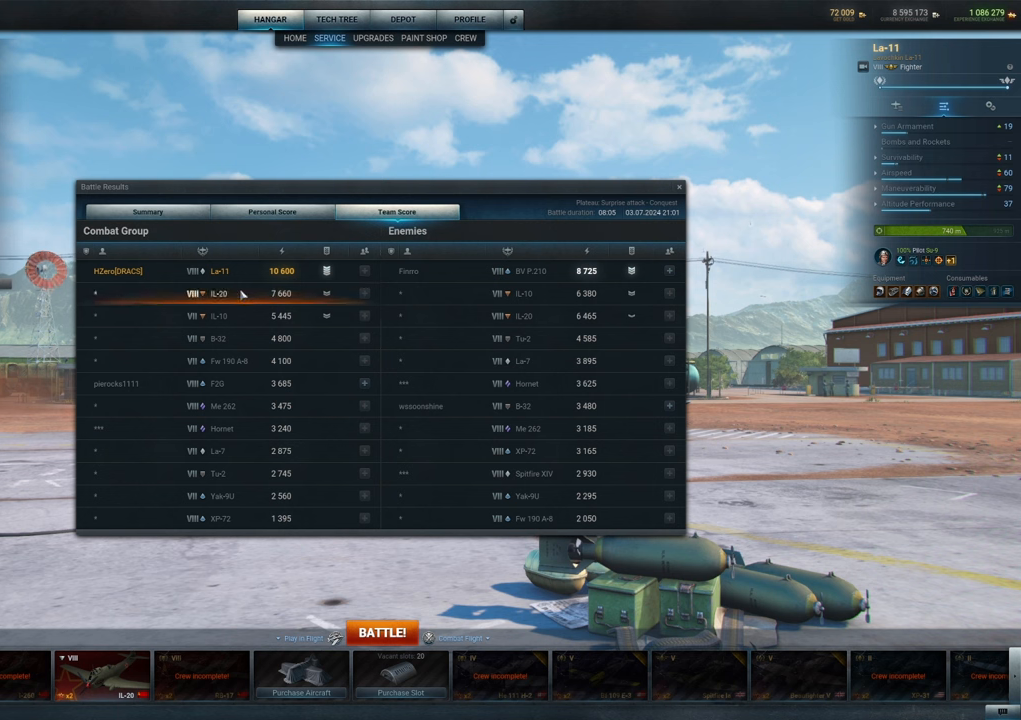
{"keys": [], "mouse": [], "mouse_move": "down", "events": []}
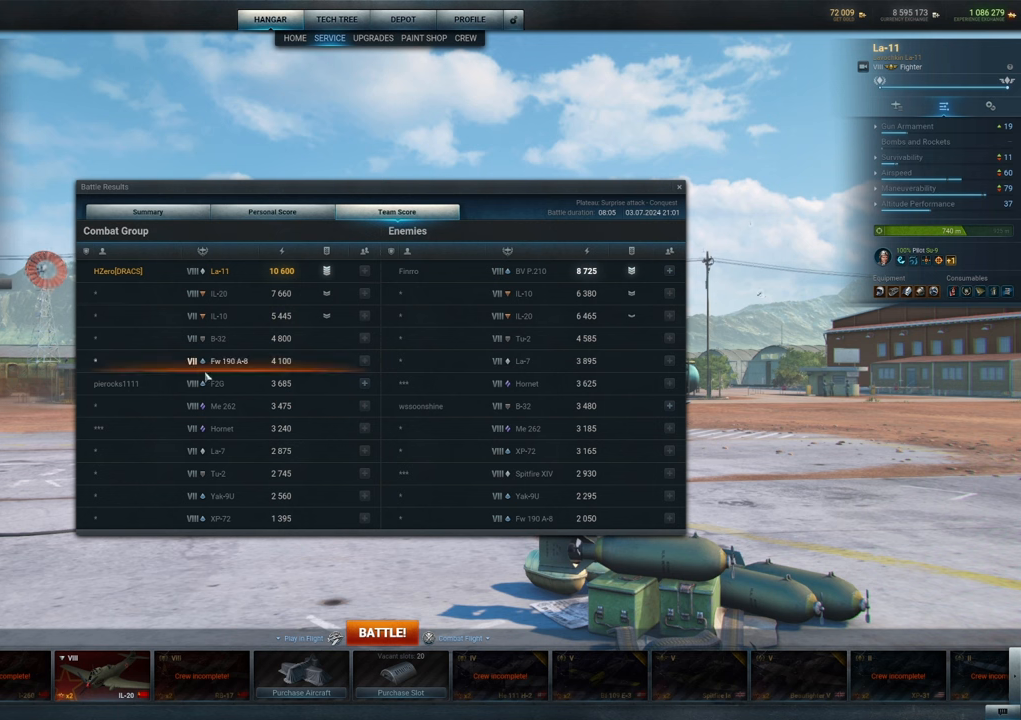
{"keys": [], "mouse": [], "mouse_move": "still", "events": [[234, "mouse_left", "down"], [317, "mouse_left", "up"]]}
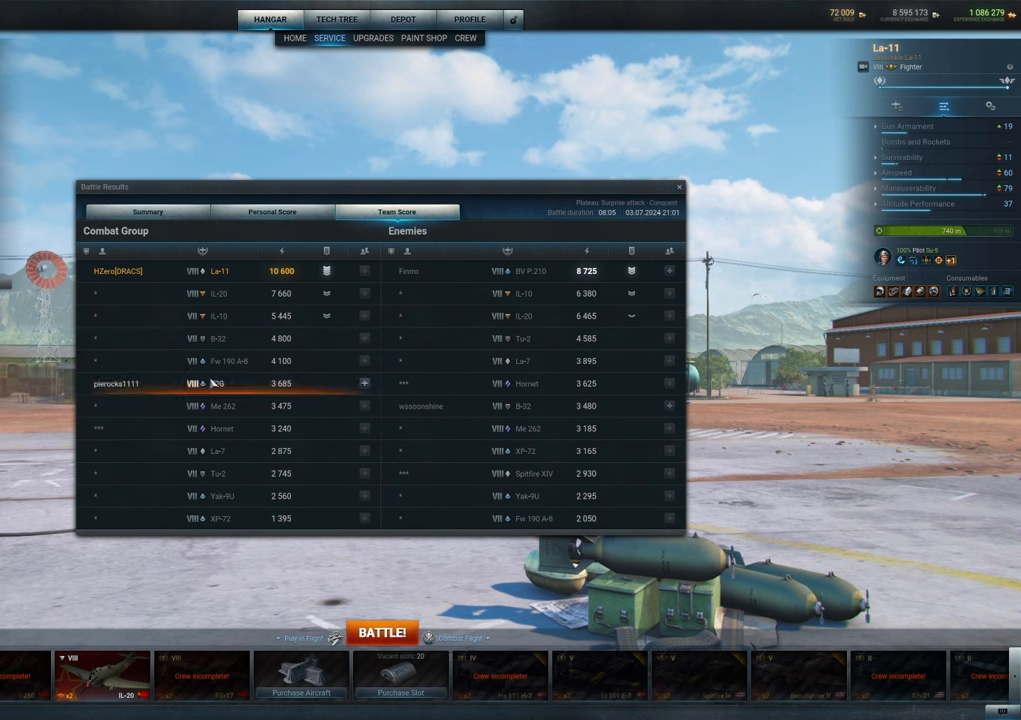
{"keys": [], "mouse": [], "mouse_move": "down-right", "events": []}
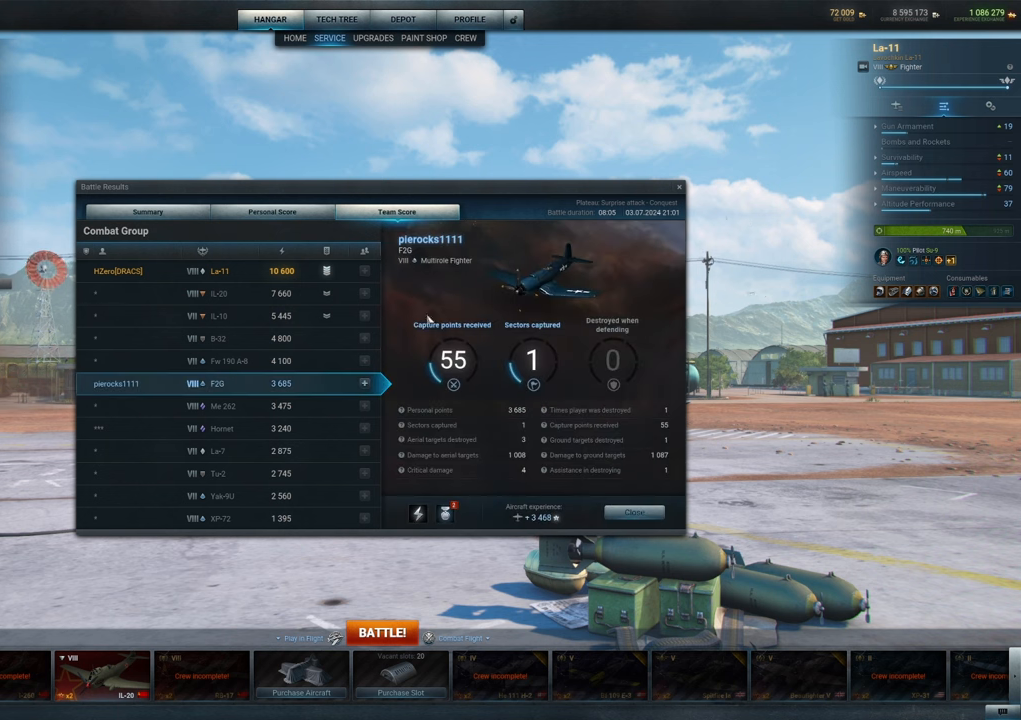
{"keys": [], "mouse": [], "mouse_move": "right", "events": []}
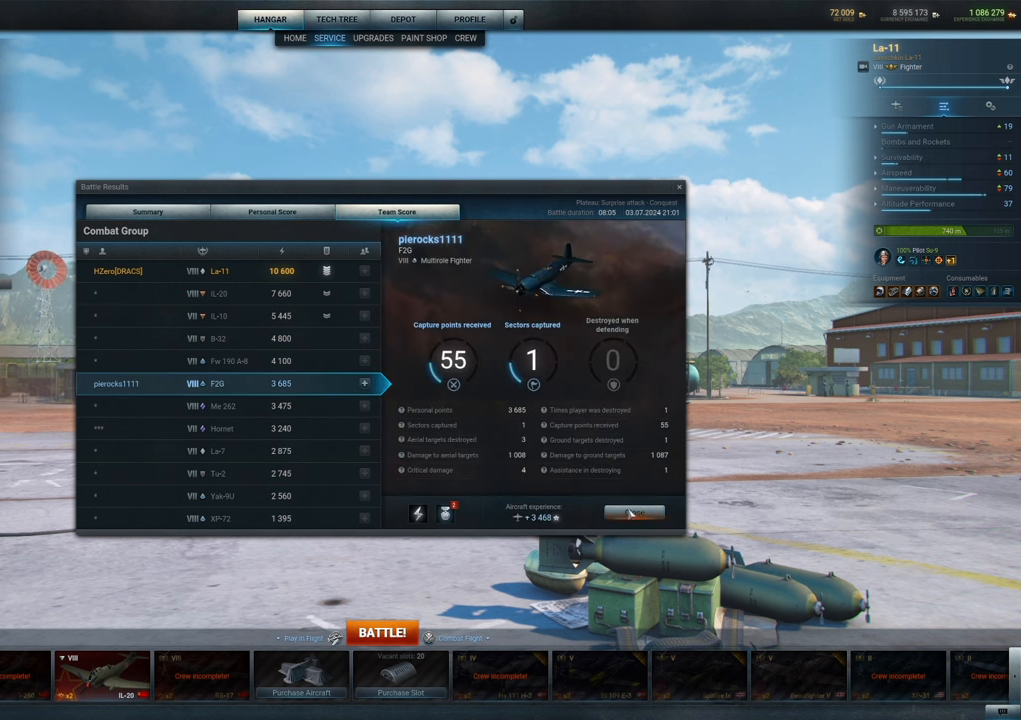
{"keys": [], "mouse": ["left"], "mouse_move": "still", "events": [[417, "mouse_left", "down"]]}
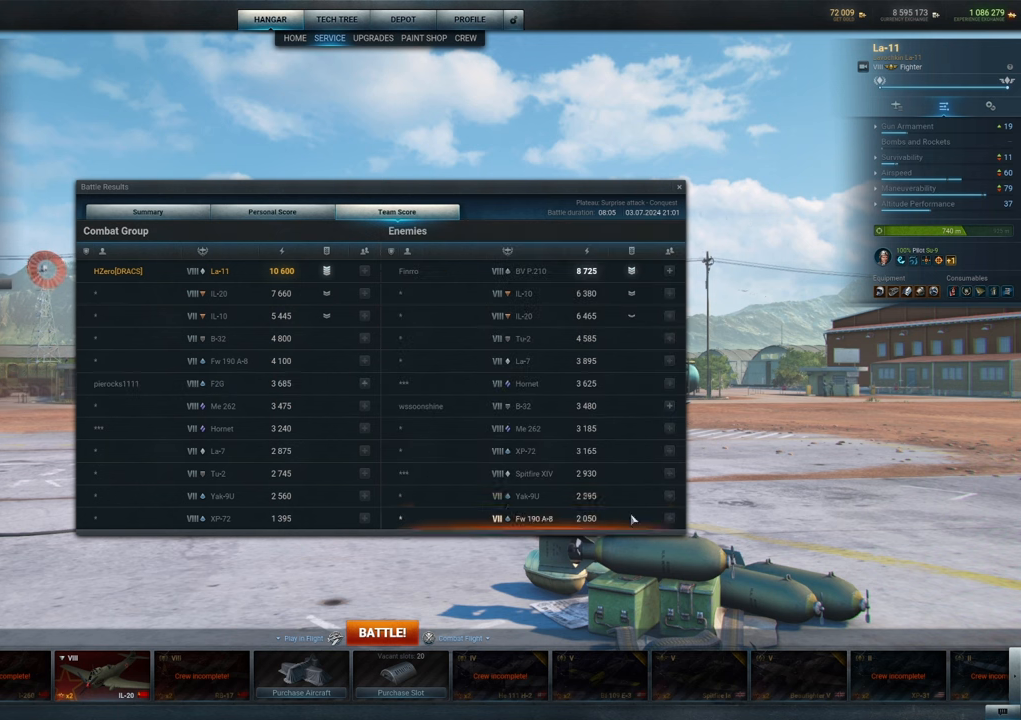
{"keys": [], "mouse": [], "mouse_move": "left", "events": [[17, "mouse_left", "up"]]}
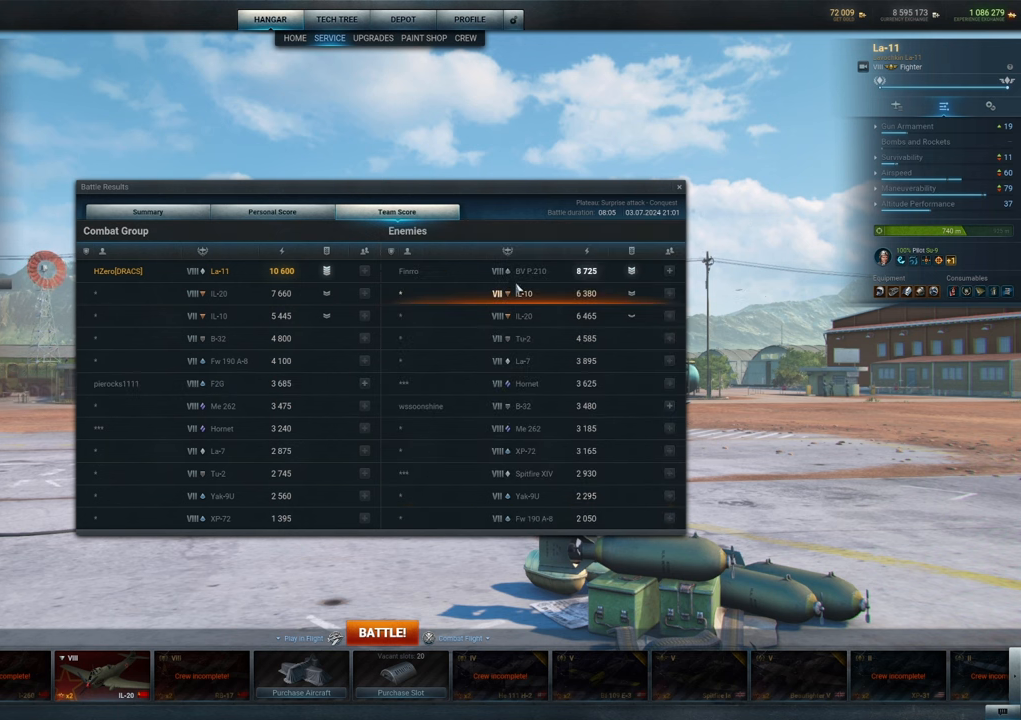
{"keys": [], "mouse": [], "mouse_move": "still", "events": [[217, "mouse_left", "down"], [317, "mouse_left", "up"]]}
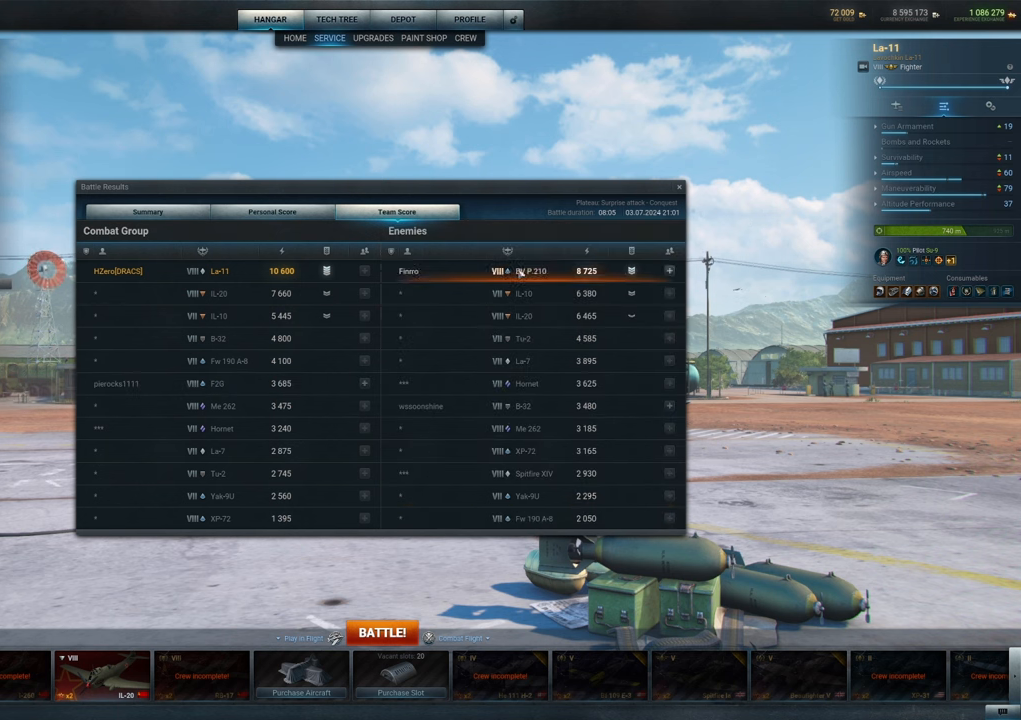
{"keys": [], "mouse": [], "mouse_move": "down", "events": []}
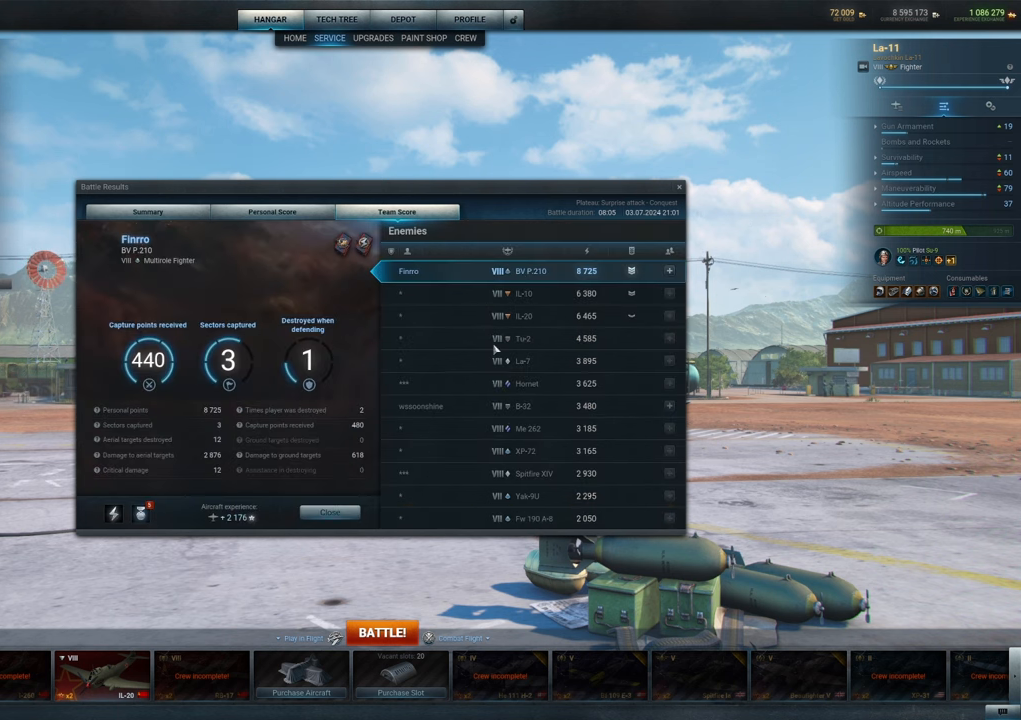
{"keys": [], "mouse": [], "mouse_move": "still", "events": []}
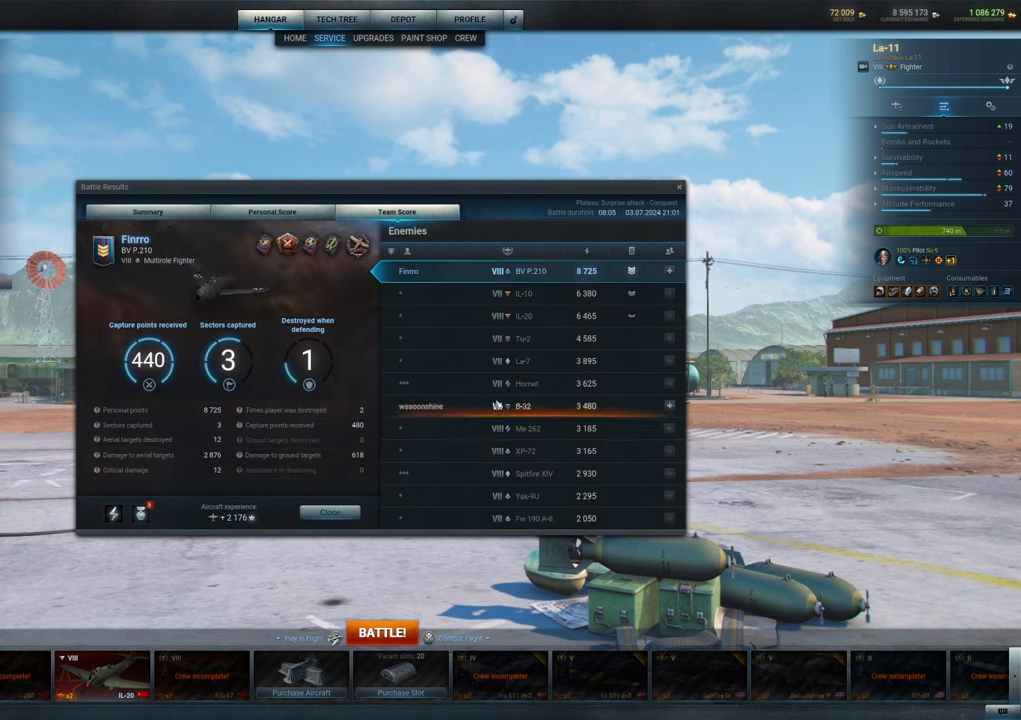
{"keys": [], "mouse": [], "mouse_move": "still", "events": [[217, "mouse_left", "down"], [350, "mouse_left", "up"]]}
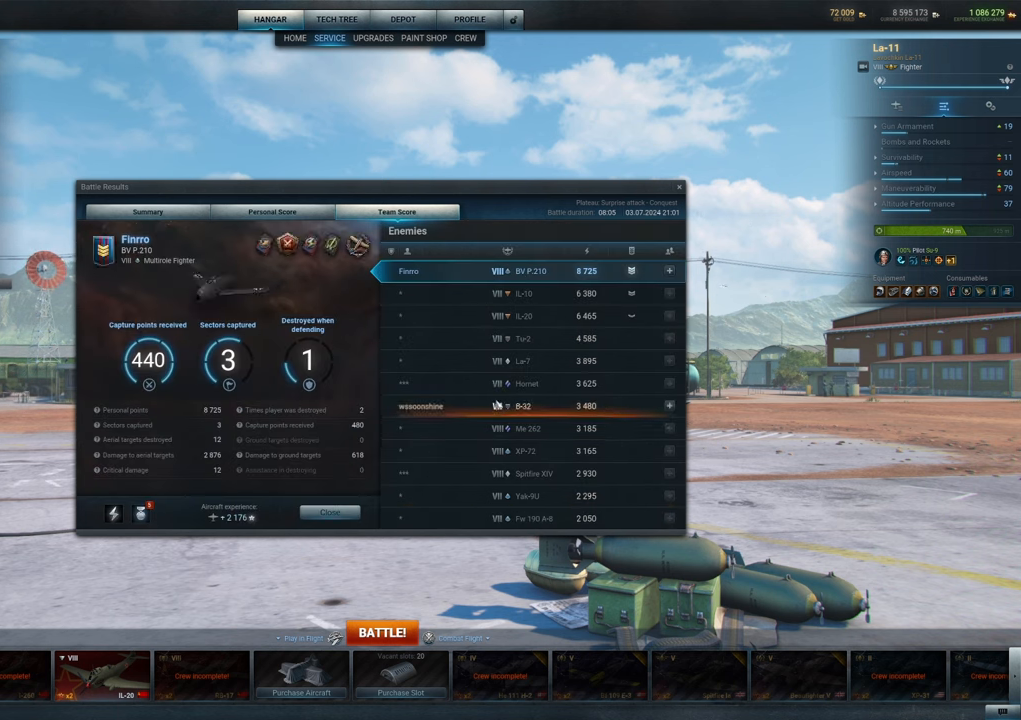
{"keys": [], "mouse": [], "mouse_move": "still", "events": []}
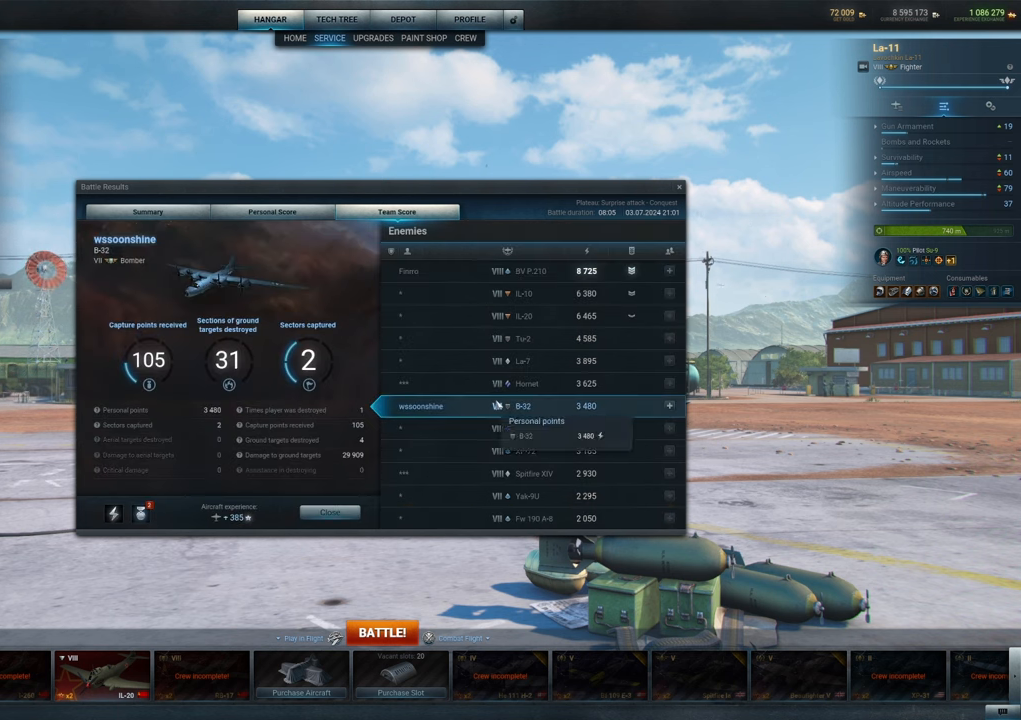
{"keys": [], "mouse": [], "mouse_move": "still", "events": []}
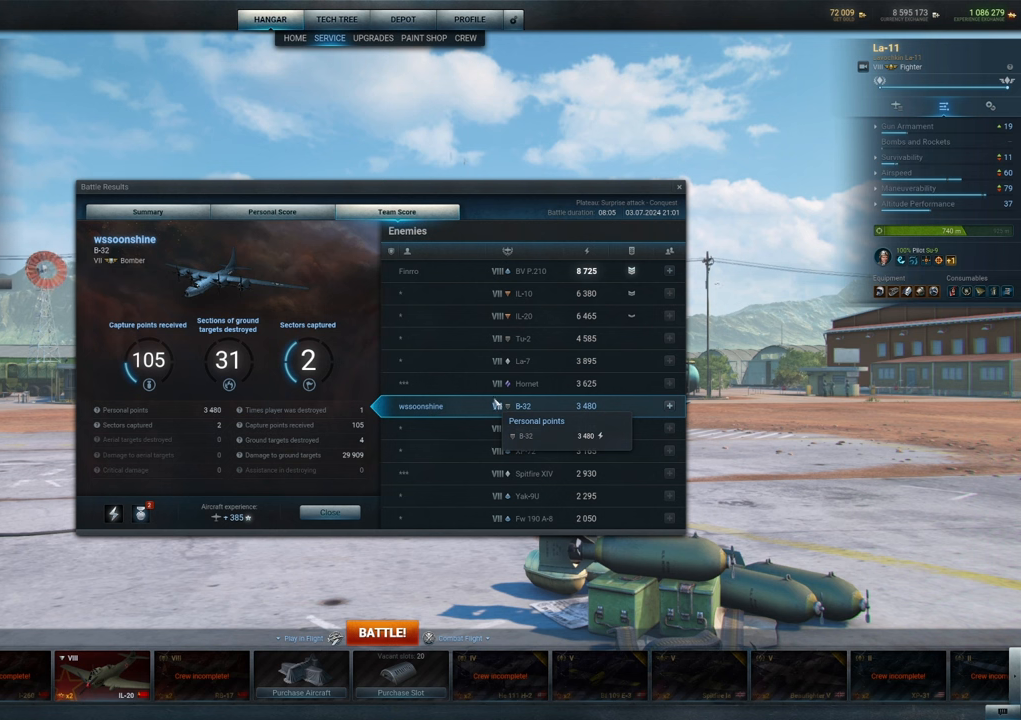
{"keys": [], "mouse": [], "mouse_move": "up-left", "events": []}
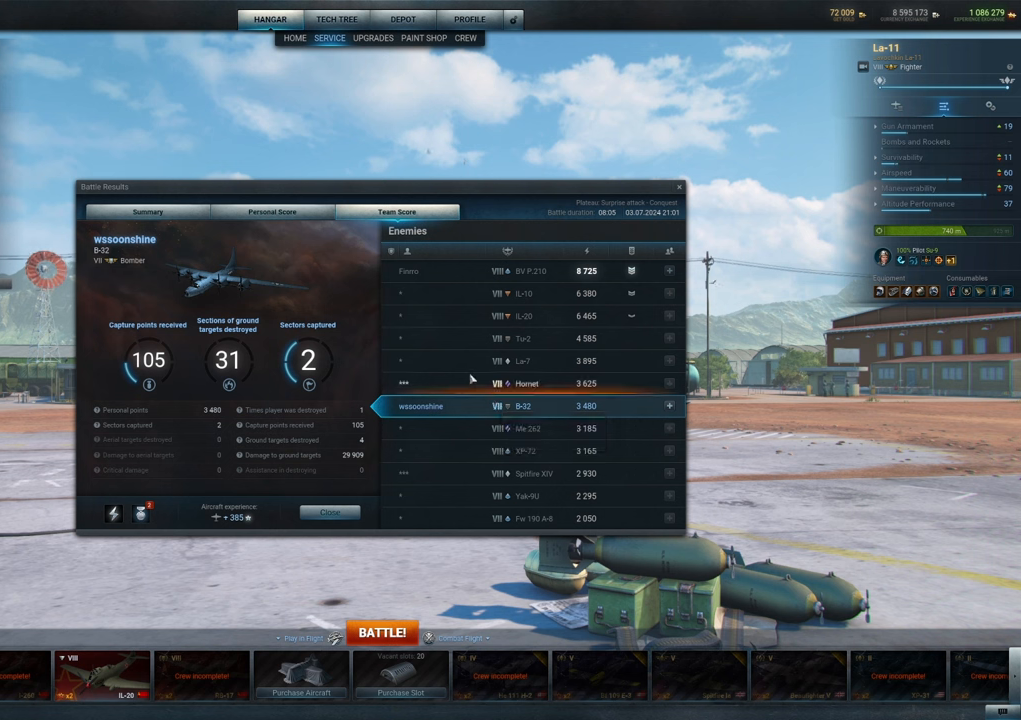
{"keys": [], "mouse": [], "mouse_move": "still", "events": []}
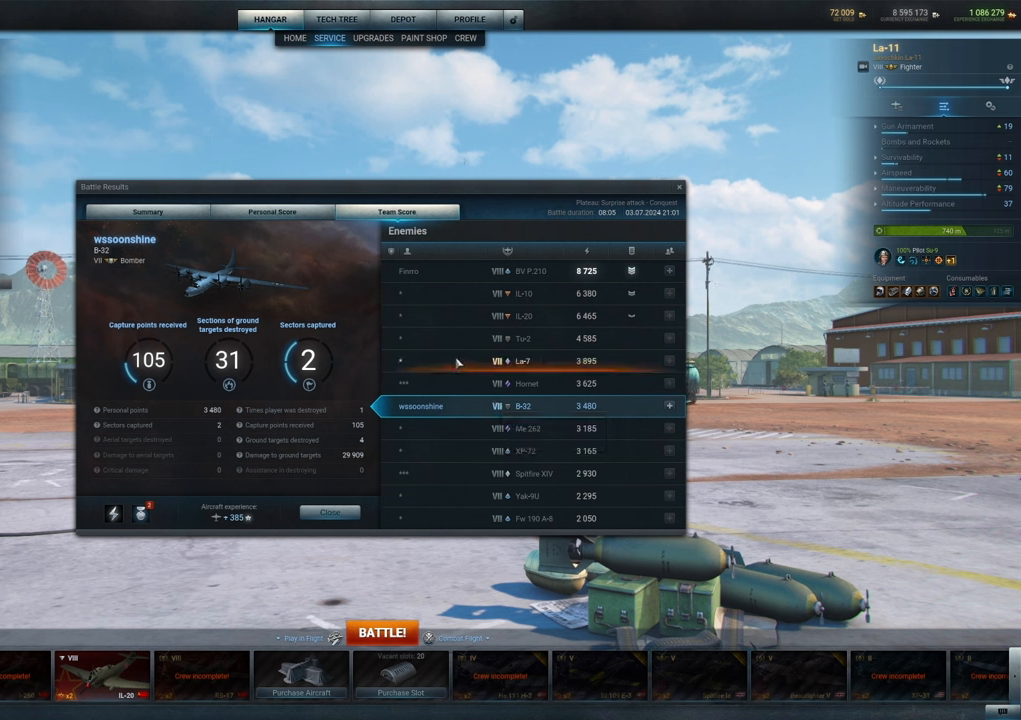
{"keys": [], "mouse": [], "mouse_move": "still", "events": []}
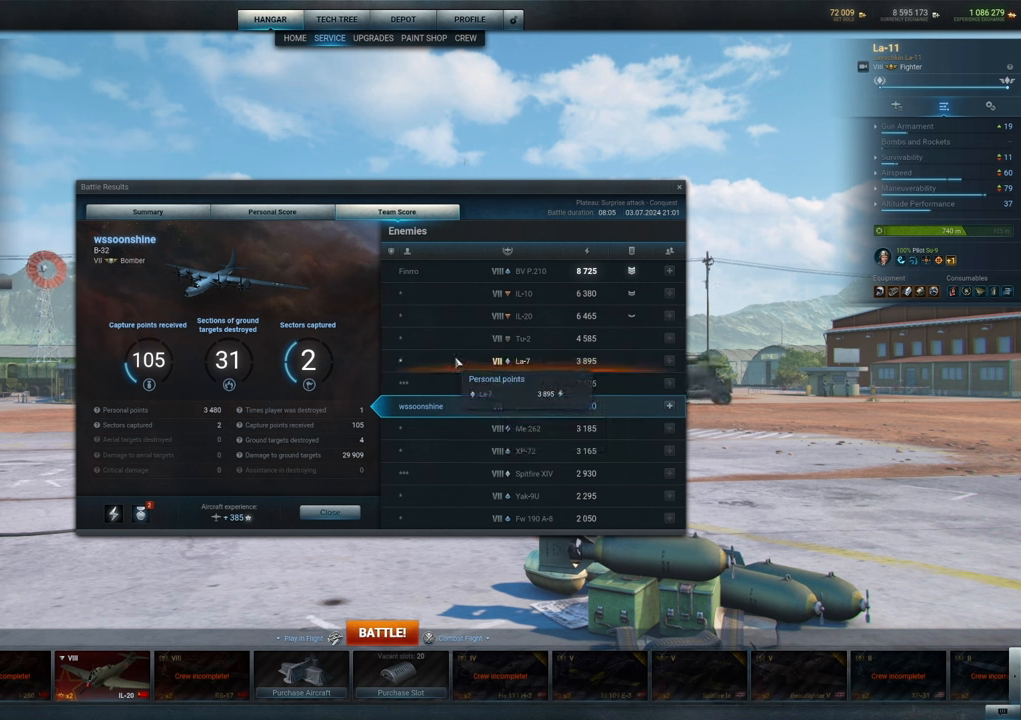
{"keys": [], "mouse": [], "mouse_move": "still", "events": []}
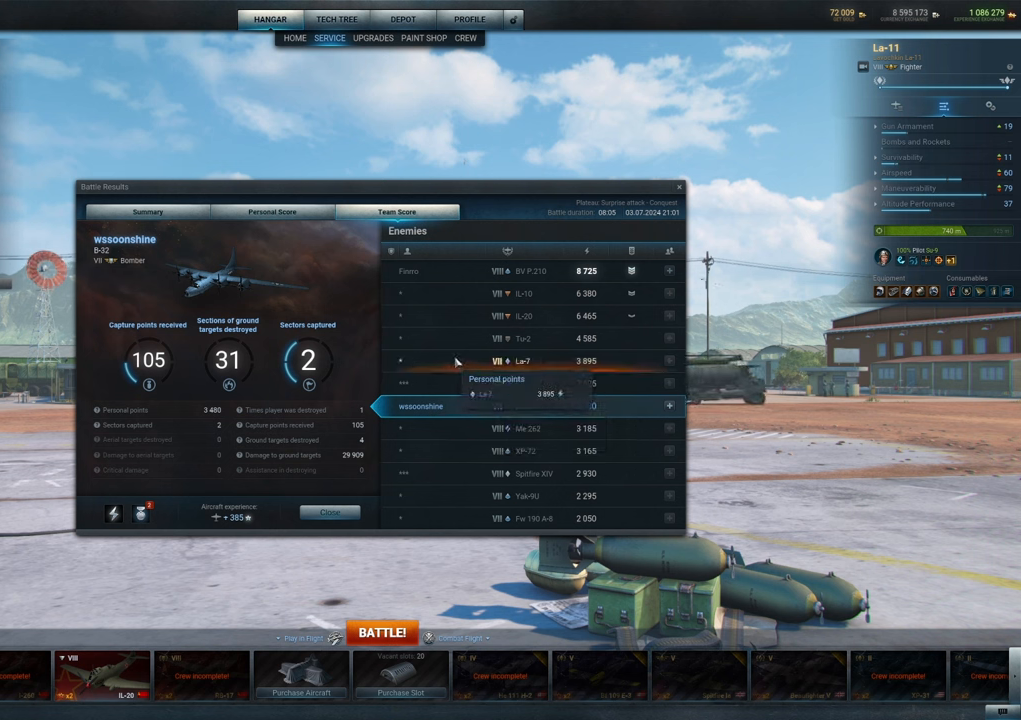
{"keys": [], "mouse": [], "mouse_move": "down-left", "events": []}
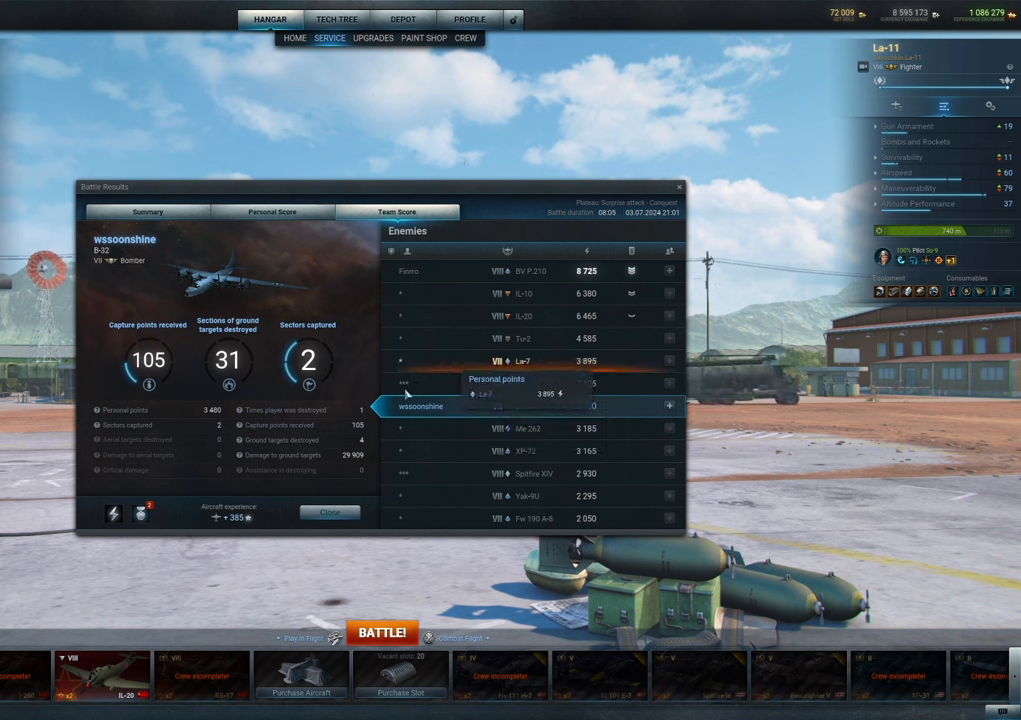
{"keys": [], "mouse": [], "mouse_move": "still", "events": []}
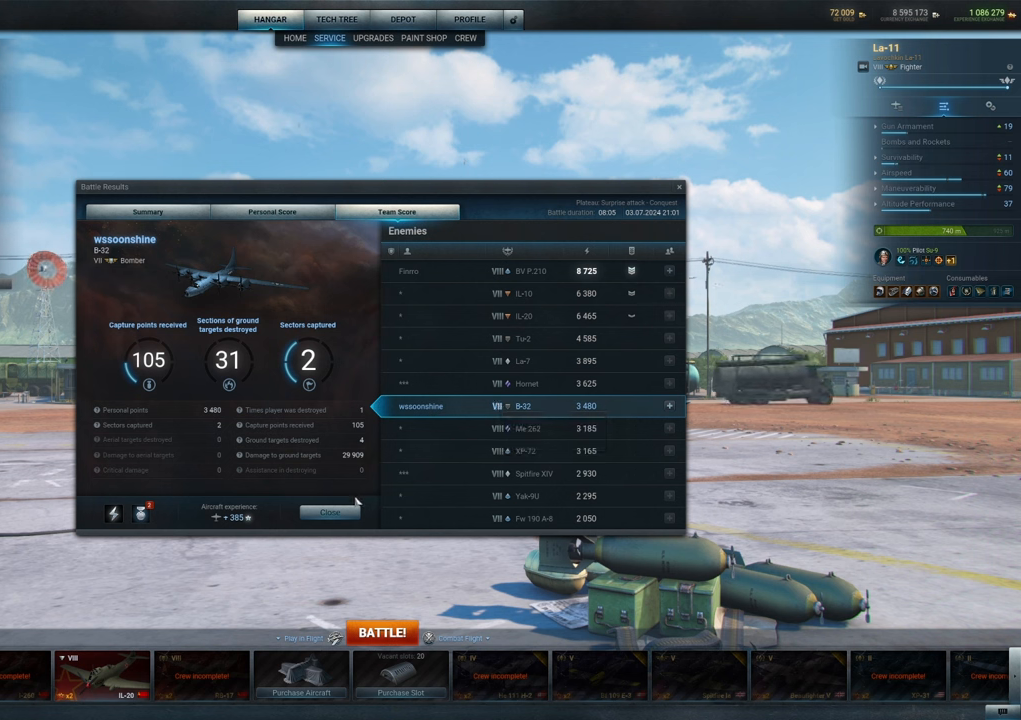
{"keys": [], "mouse": [], "mouse_move": "still", "events": []}
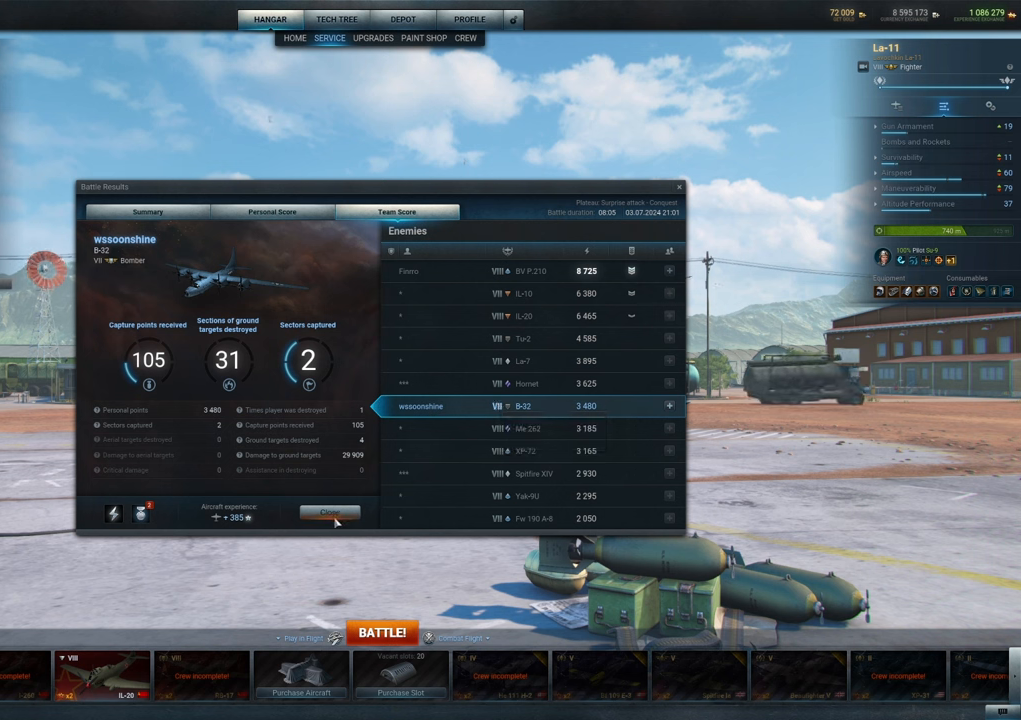
{"keys": [], "mouse": [], "mouse_move": "still", "events": []}
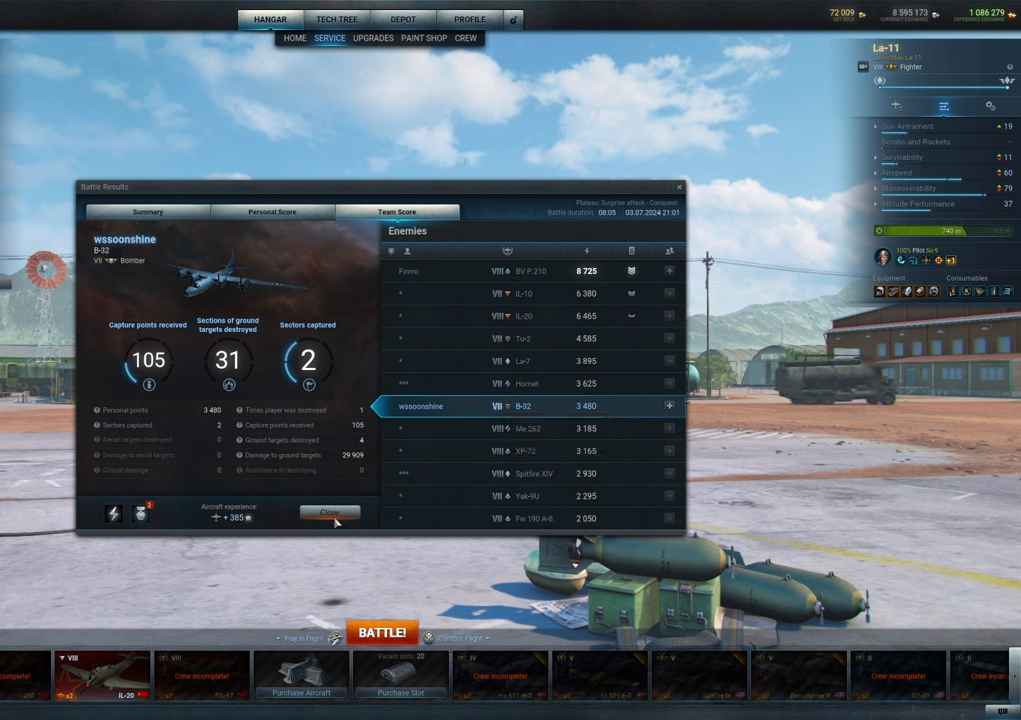
{"keys": [], "mouse": [], "mouse_move": "still", "events": []}
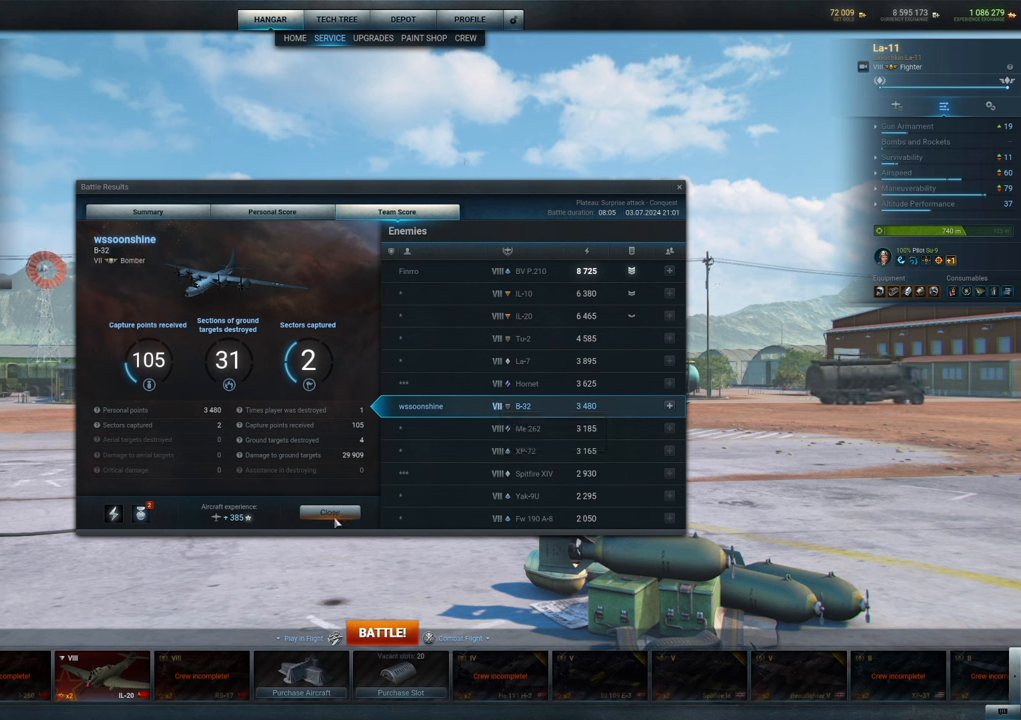
{"keys": [], "mouse": [], "mouse_move": "still", "events": []}
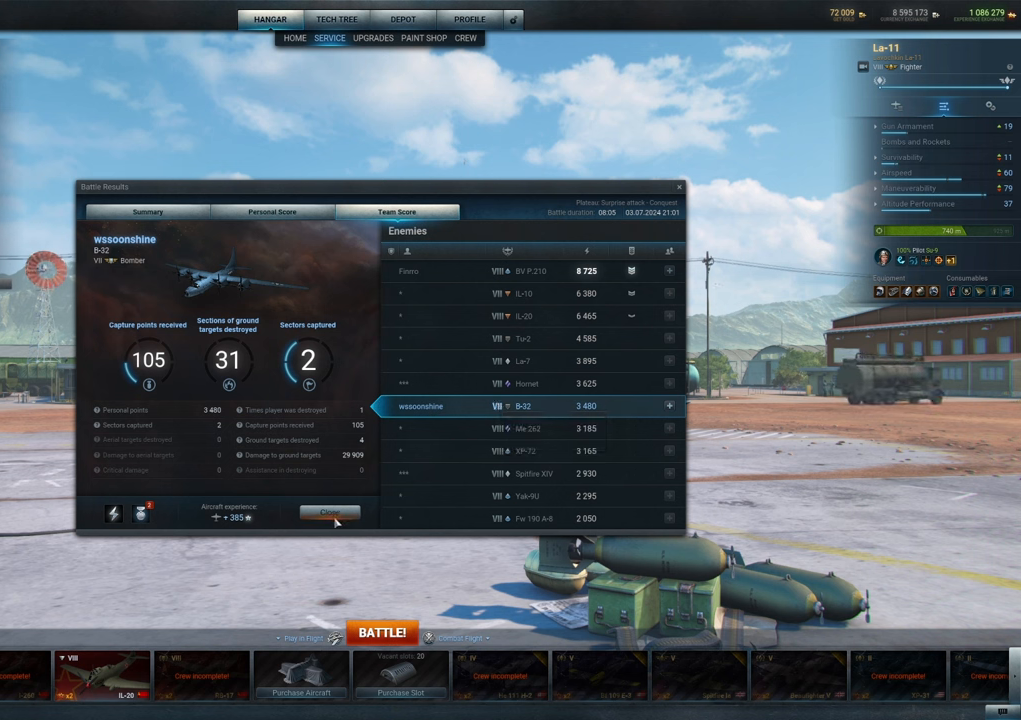
{"keys": [], "mouse": [], "mouse_move": "still", "events": []}
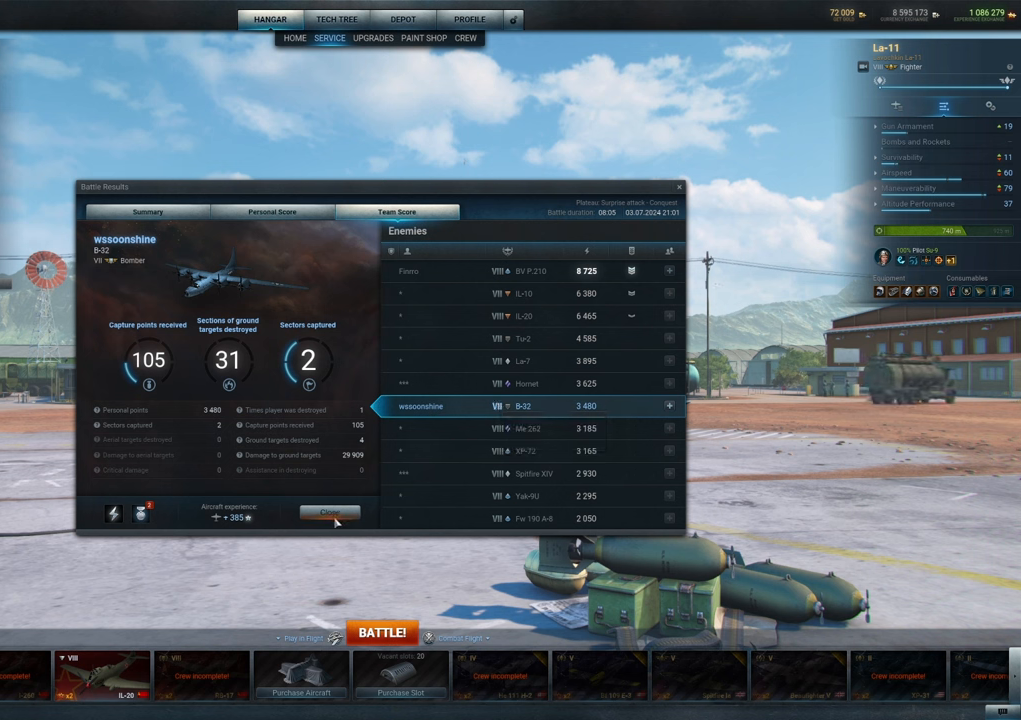
{"keys": [], "mouse": [], "mouse_move": "up-right", "events": []}
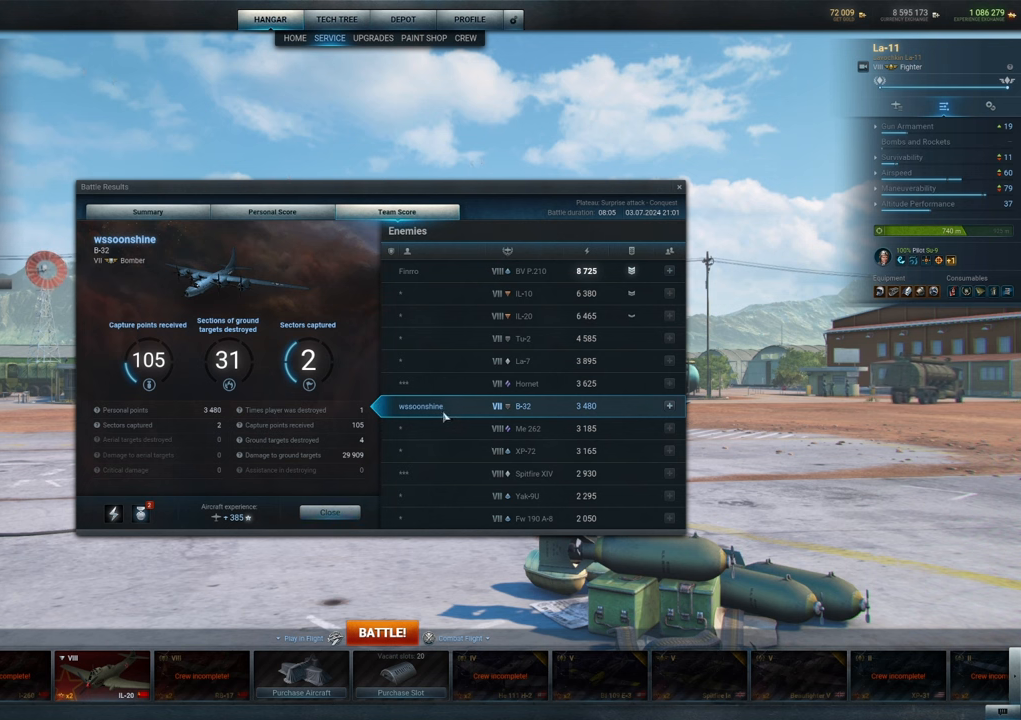
{"keys": [], "mouse": [], "mouse_move": "still", "events": [[117, "mouse_right", "down"], [267, "mouse_right", "up"]]}
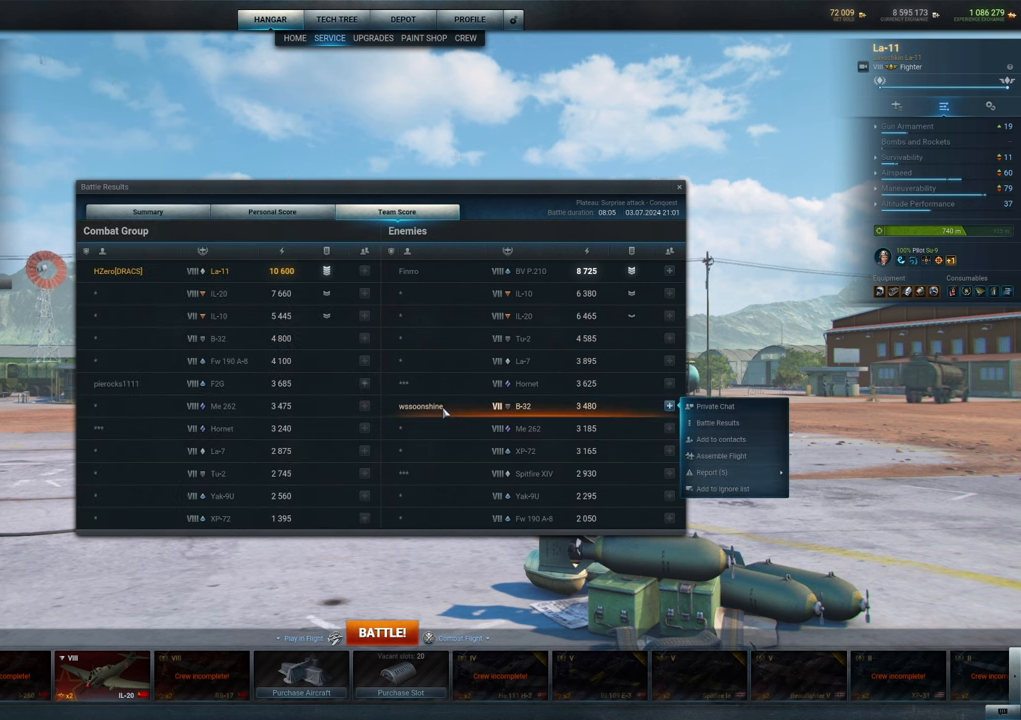
{"keys": [], "mouse": [], "mouse_move": "right", "events": []}